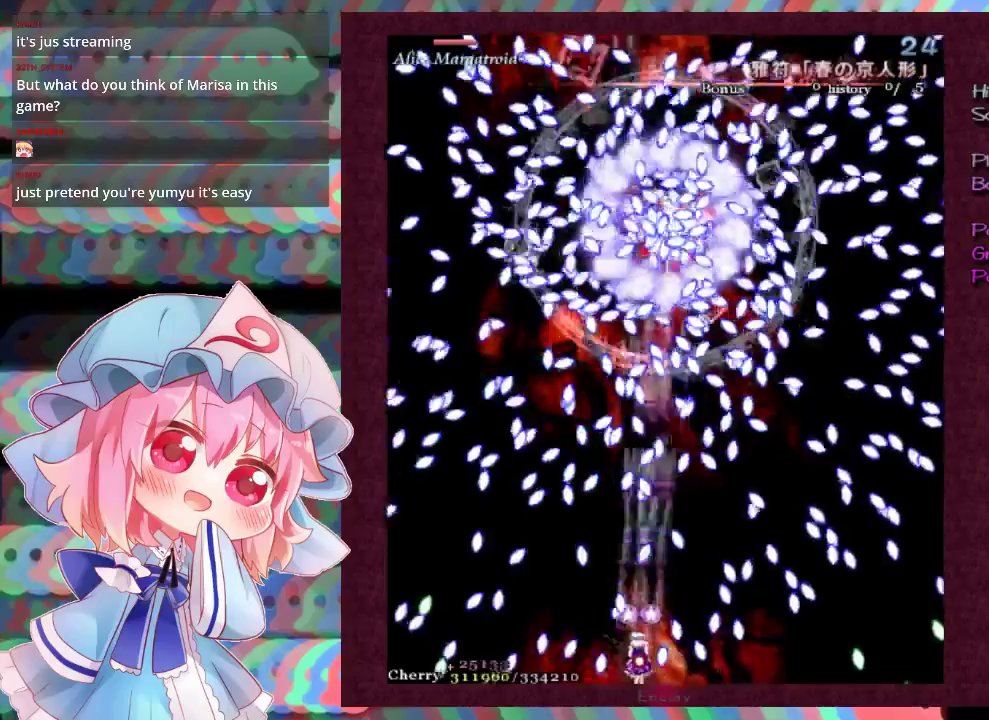
Gameplay with a controller (Xbox layout); each line is a JSON object with the inputs held at the frame after it (dt_ms = milliseconds from this image to that frame). "events" lists button and stick changes between this image and that frame as [ms after this image, input, new state], when the widget could be followed in between. Not read: L3 R3 right_stick.
{"dt_ms": 300, "buttons": ["X", "L1"], "left_stick": "up-right", "events": [[267, "left_stick", "up-right"]]}
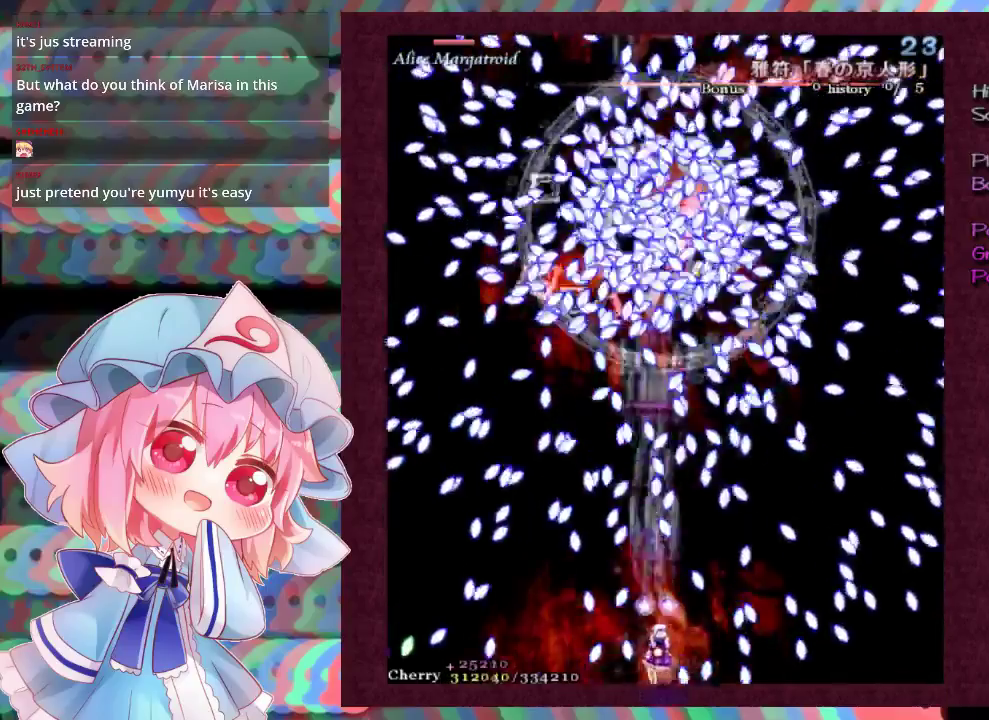
{"dt_ms": 500, "buttons": ["X", "L1"], "left_stick": "center", "events": [[100, "left_stick", "center"], [267, "left_stick", "down"], [400, "left_stick", "center"]]}
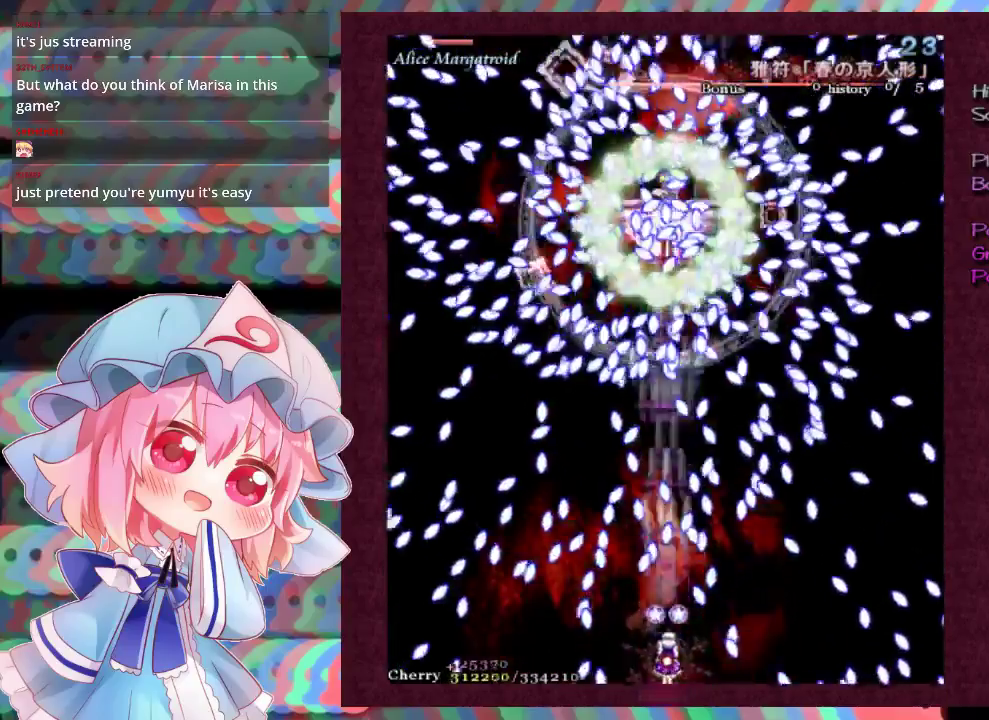
{"dt_ms": 500, "buttons": ["X", "L1"], "left_stick": "down-right", "events": [[467, "left_stick", "down-right"]]}
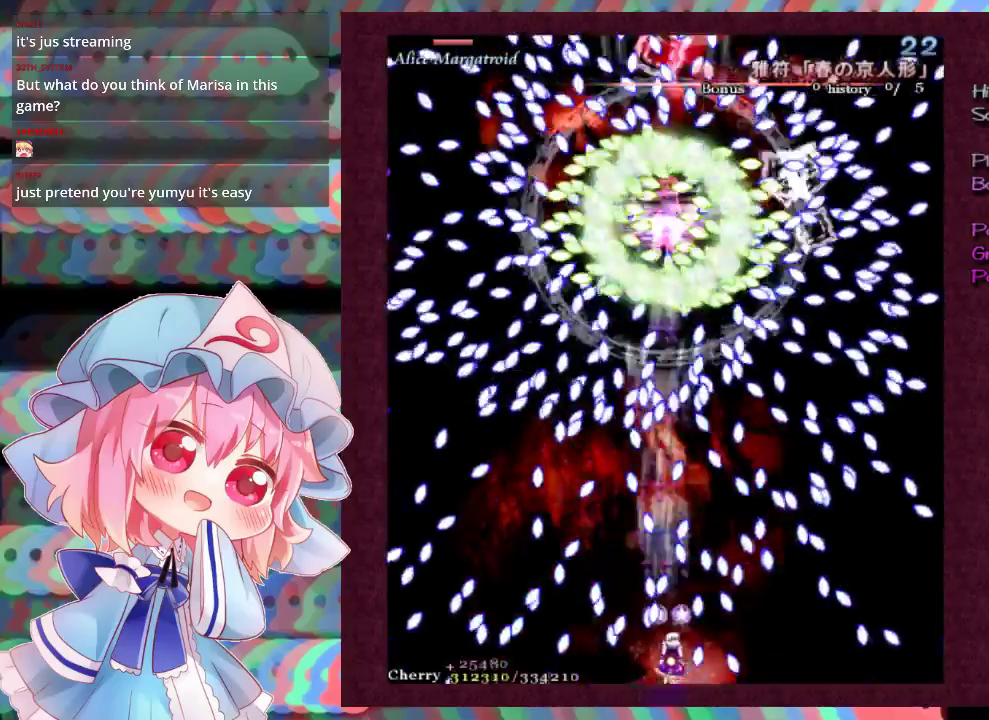
{"dt_ms": 500, "buttons": ["X", "L1"], "left_stick": "center"}
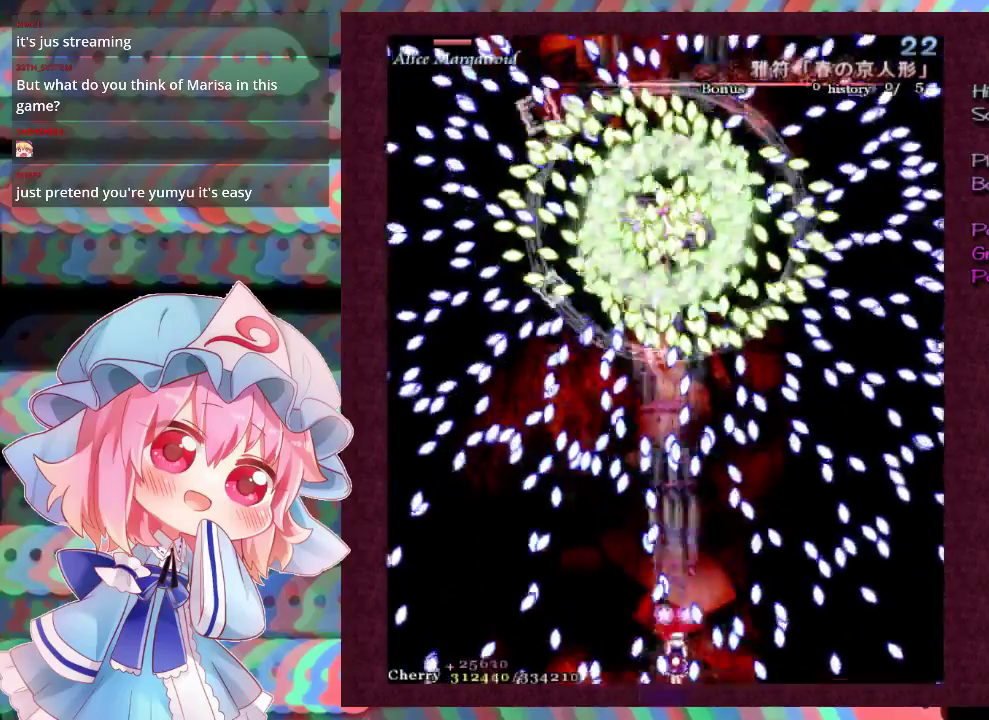
{"dt_ms": 500, "buttons": ["X", "L1"], "left_stick": "down-right"}
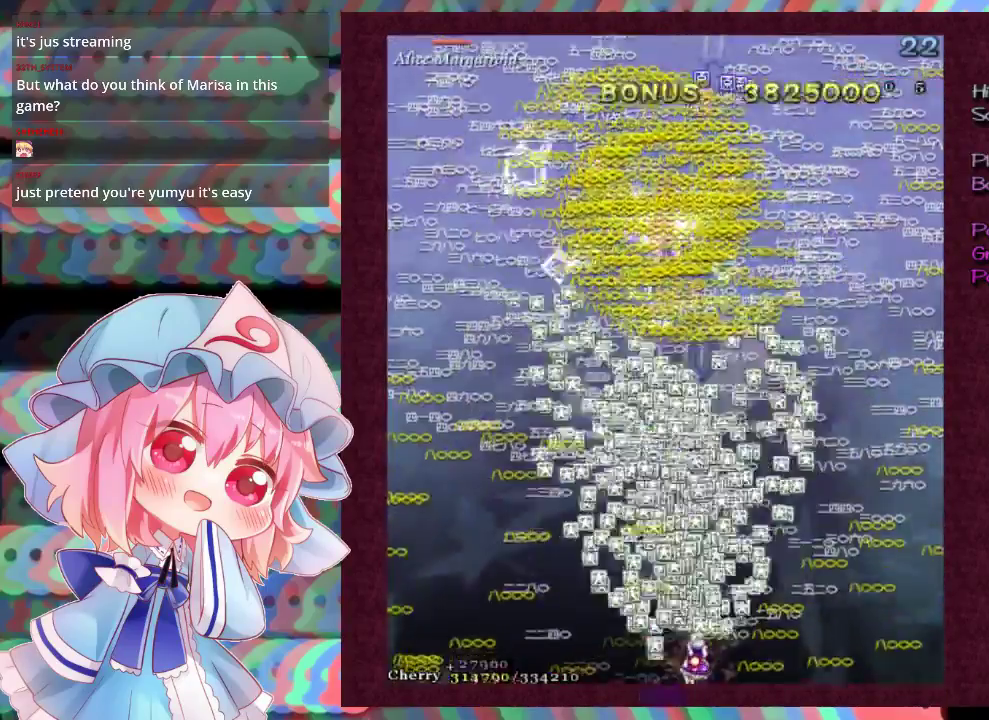
{"dt_ms": 300, "buttons": ["X", "L1"], "left_stick": "up", "events": [[100, "left_stick", "down-left"], [267, "left_stick", "up"]]}
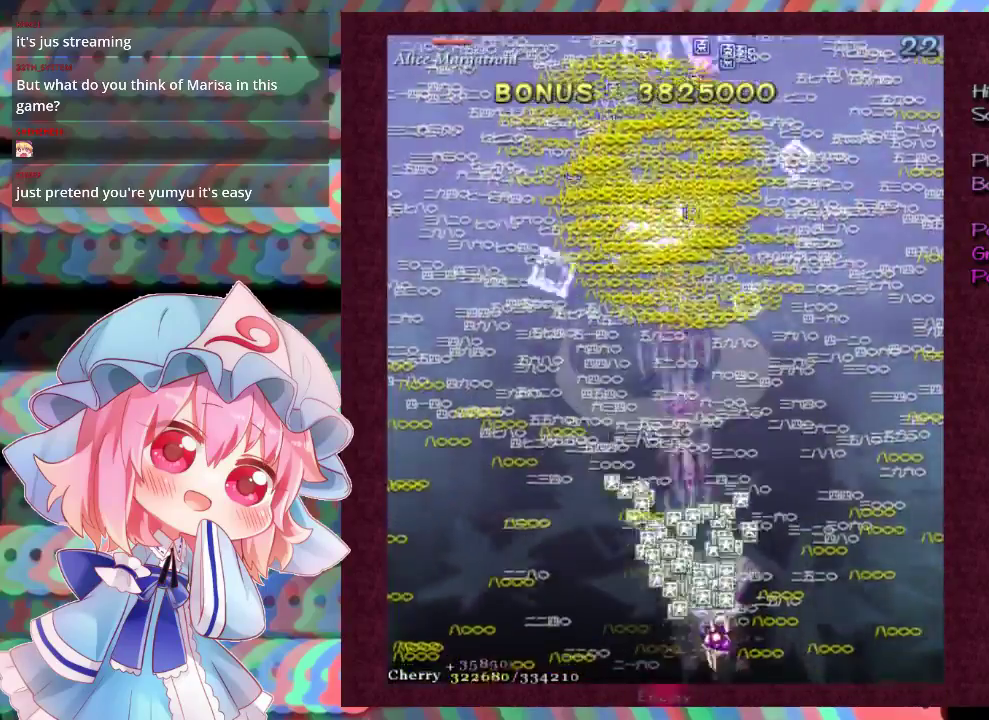
{"dt_ms": 100, "buttons": ["X"], "left_stick": "up-right", "events": [[33, "L1", "up"], [33, "left_stick", "up-right"]]}
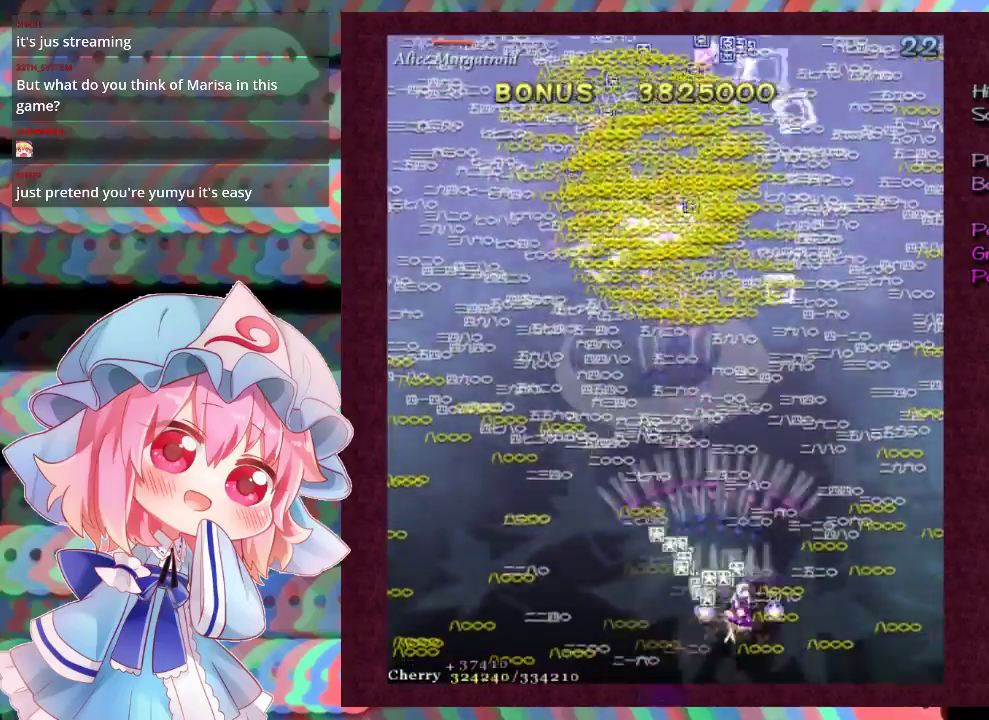
{"dt_ms": 600, "buttons": ["X"], "left_stick": "up-right", "events": []}
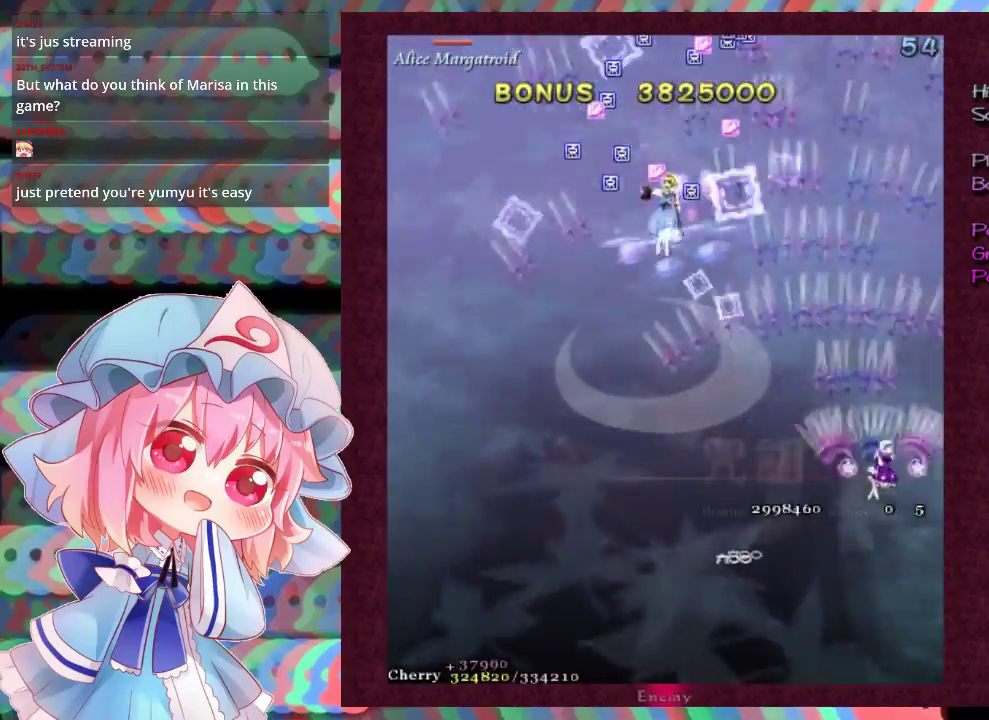
{"dt_ms": 600, "buttons": ["X"], "left_stick": "up", "events": [[33, "left_stick", "up"]]}
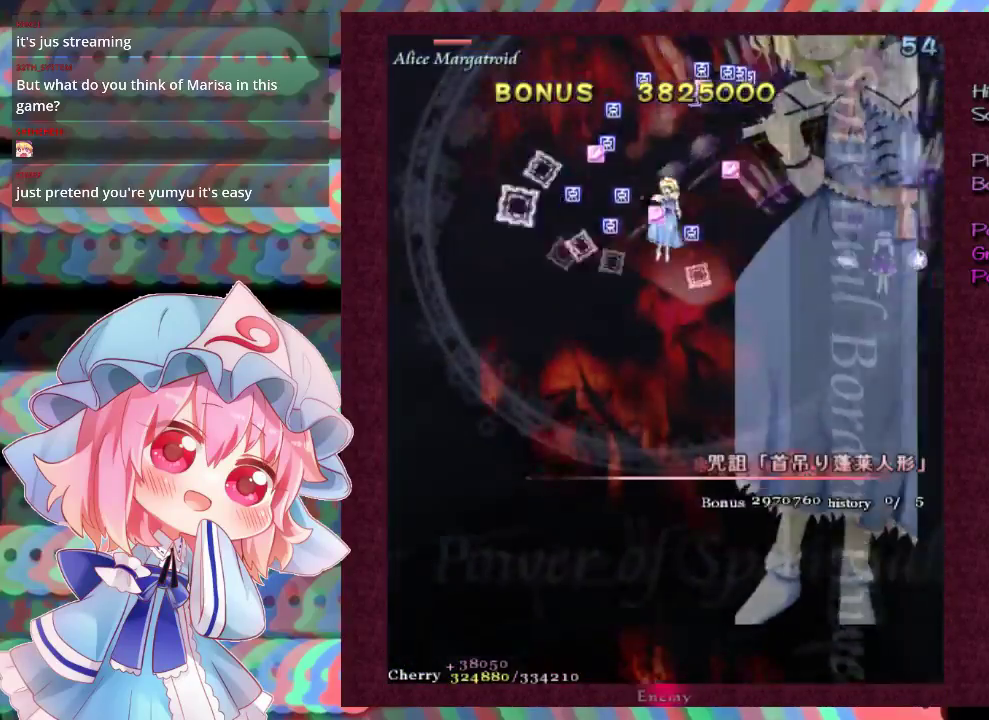
{"dt_ms": 500, "buttons": ["X"], "left_stick": "right", "events": [[367, "left_stick", "up-right"], [467, "left_stick", "right"]]}
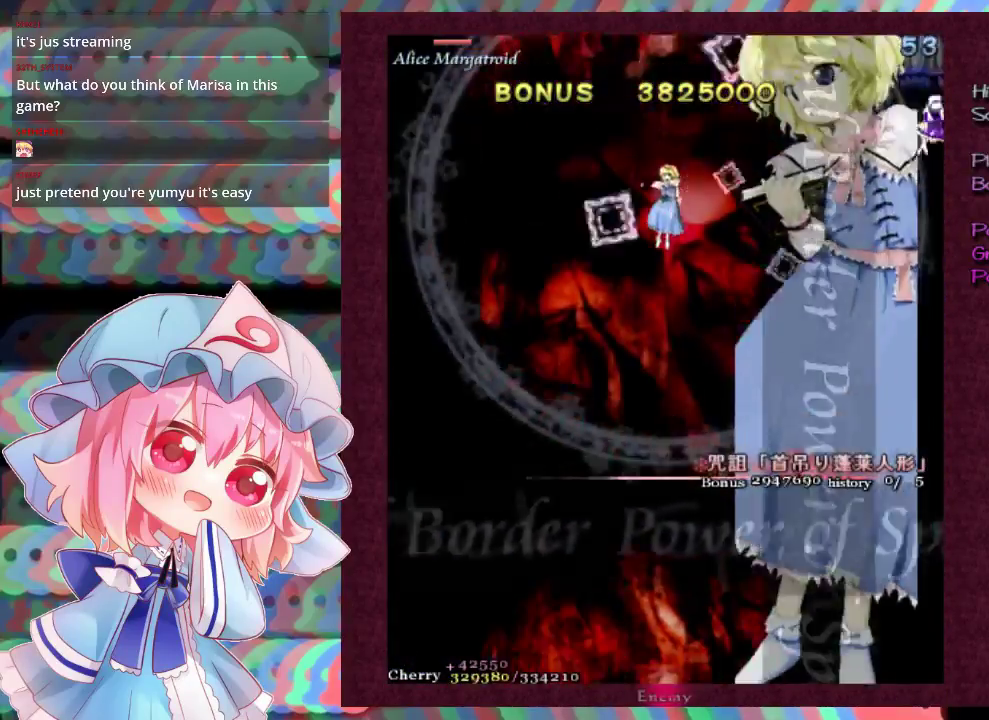
{"dt_ms": 400, "buttons": ["X"], "left_stick": "center", "events": [[33, "left_stick", "down-right"], [200, "left_stick", "center"]]}
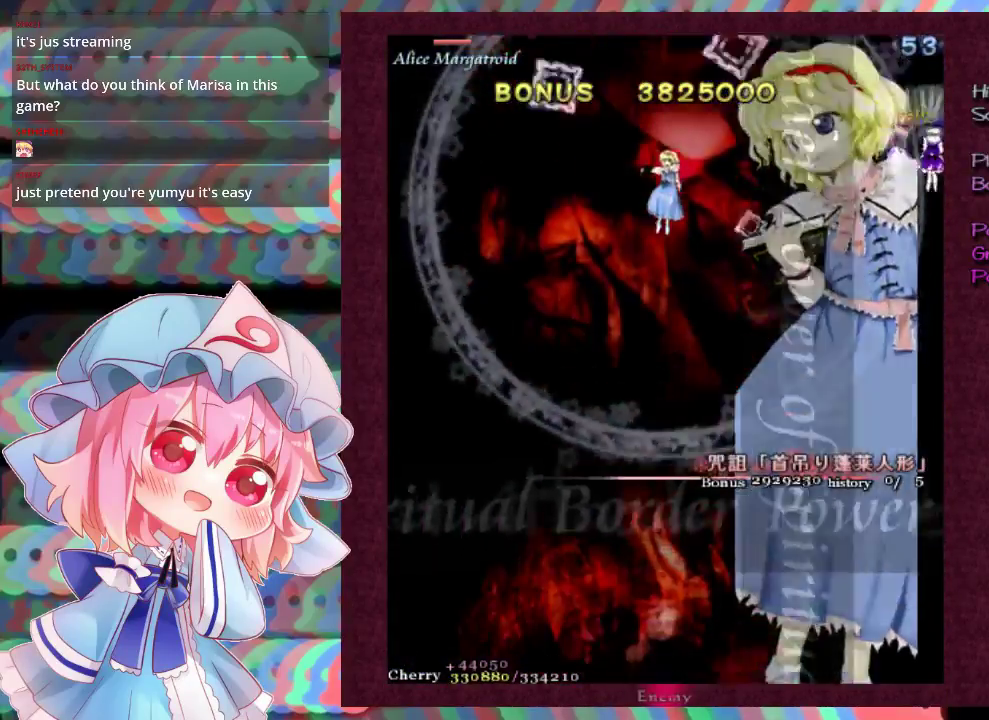
{"dt_ms": 500, "buttons": ["X"], "left_stick": "center", "events": []}
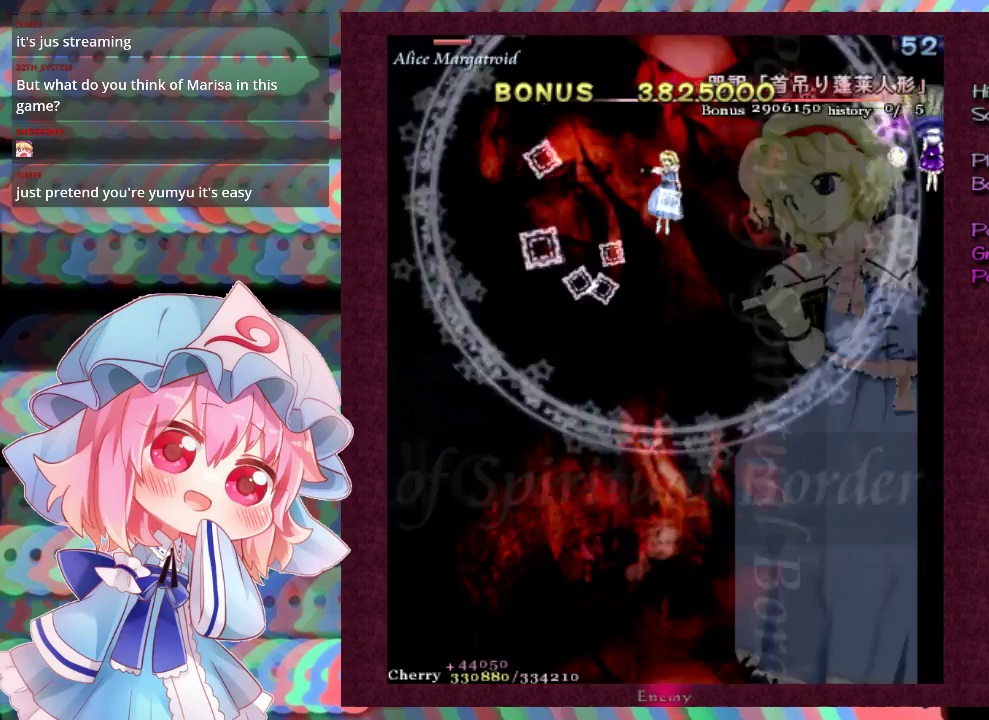
{"dt_ms": 500, "buttons": ["X"], "left_stick": "center", "events": []}
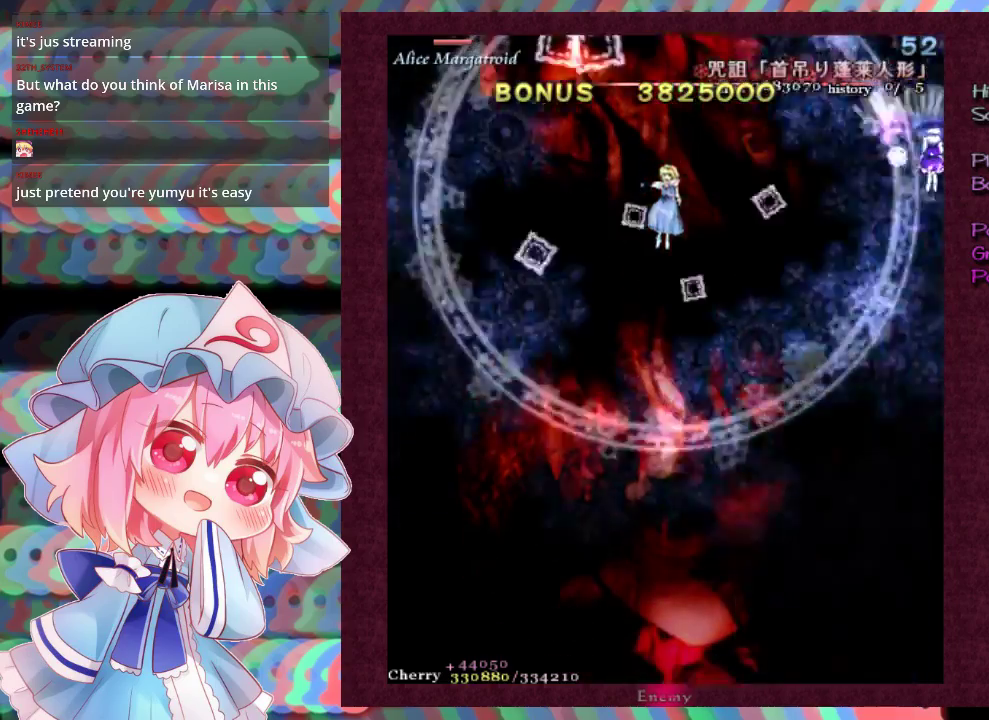
{"dt_ms": 500, "buttons": ["X"], "left_stick": "center", "events": []}
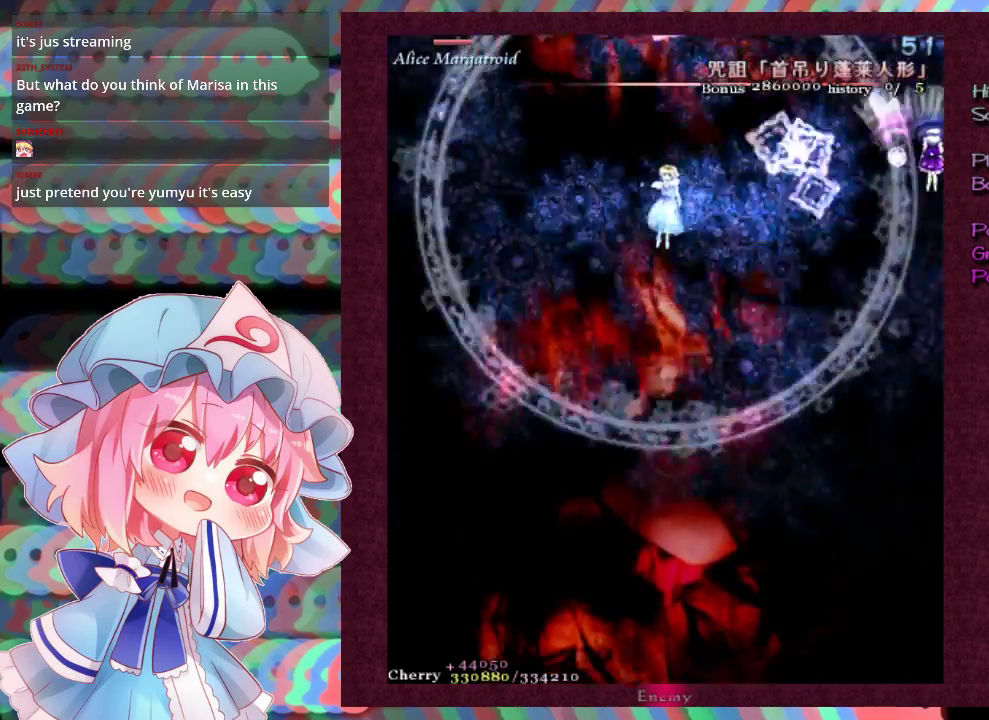
{"dt_ms": 500, "buttons": ["X"], "left_stick": "center", "events": []}
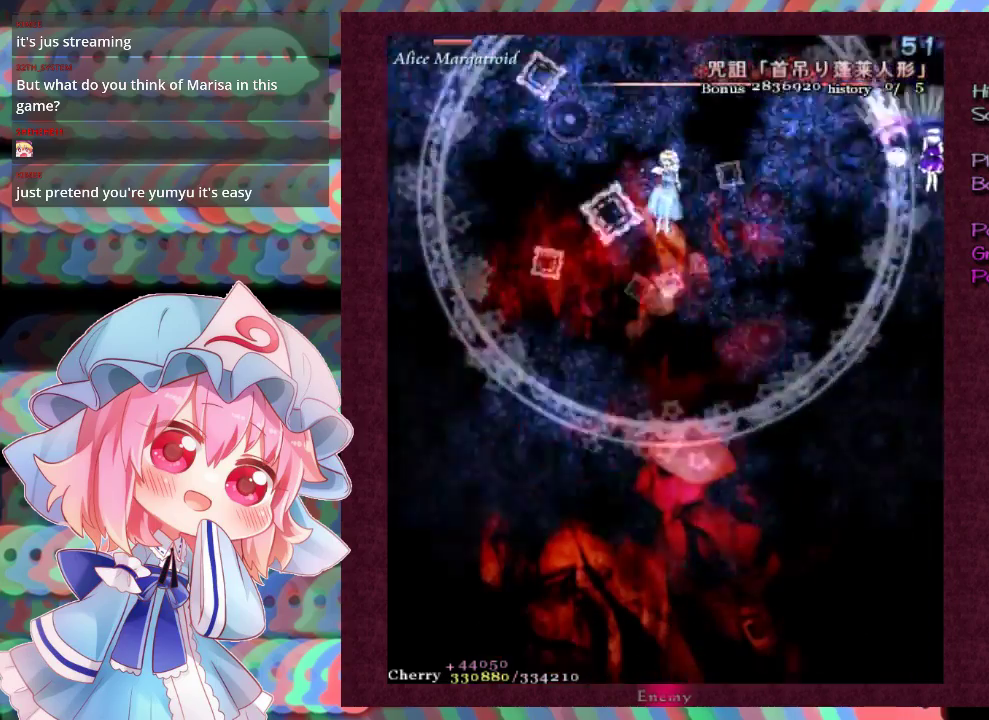
{"dt_ms": 500, "buttons": ["X"], "left_stick": "center", "events": []}
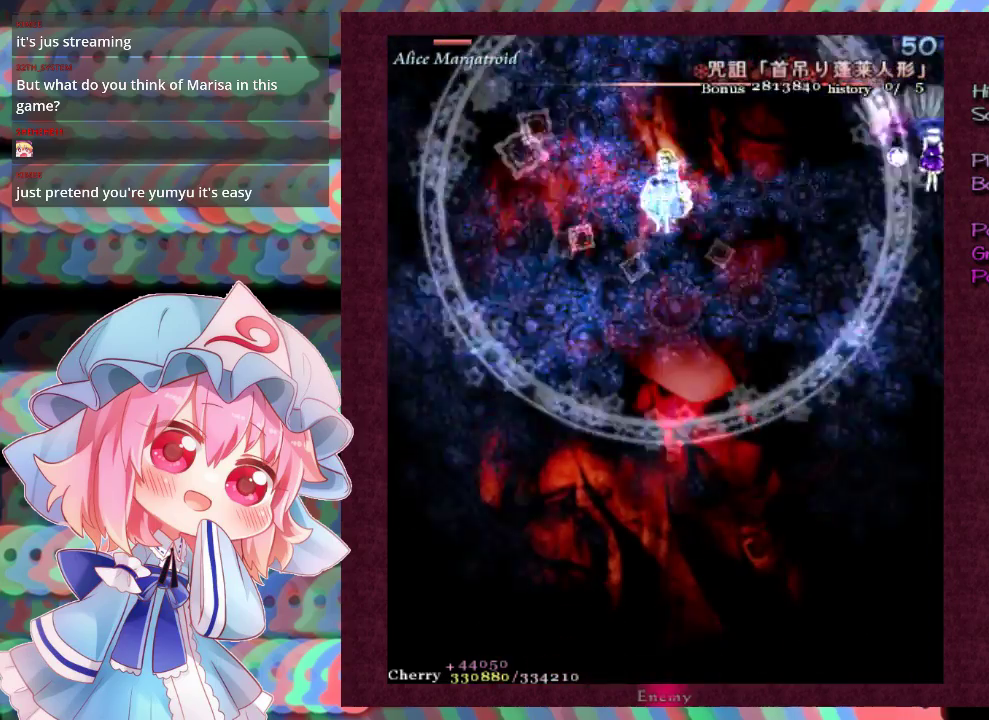
{"dt_ms": 500, "buttons": ["X"], "left_stick": "down", "events": [[367, "left_stick", "down"]]}
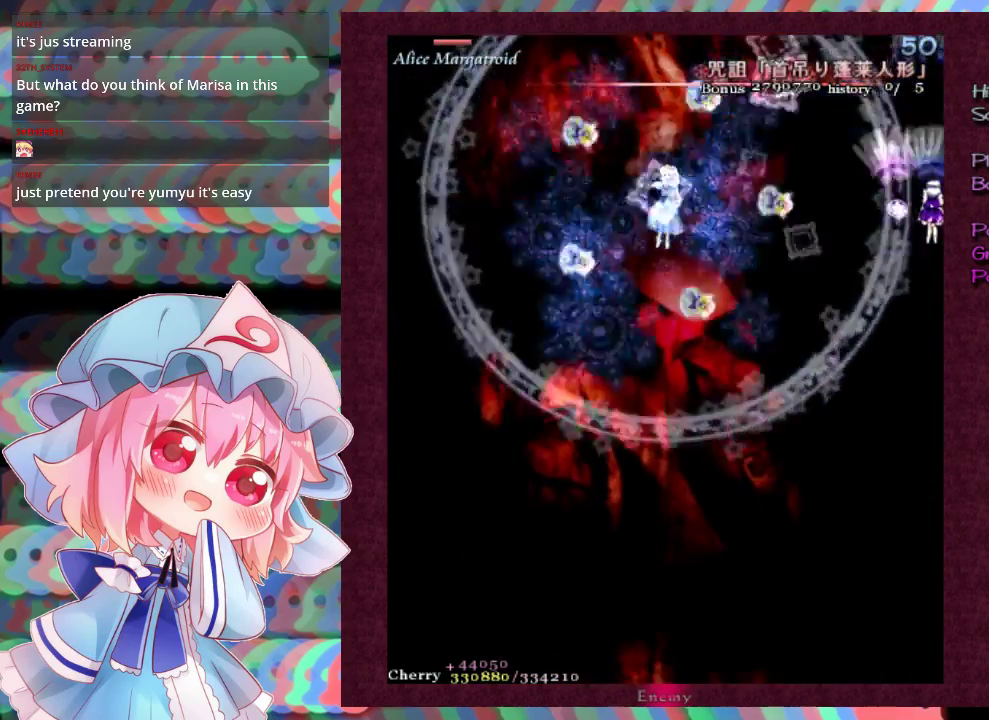
{"dt_ms": 500, "buttons": ["X"], "left_stick": "down", "events": []}
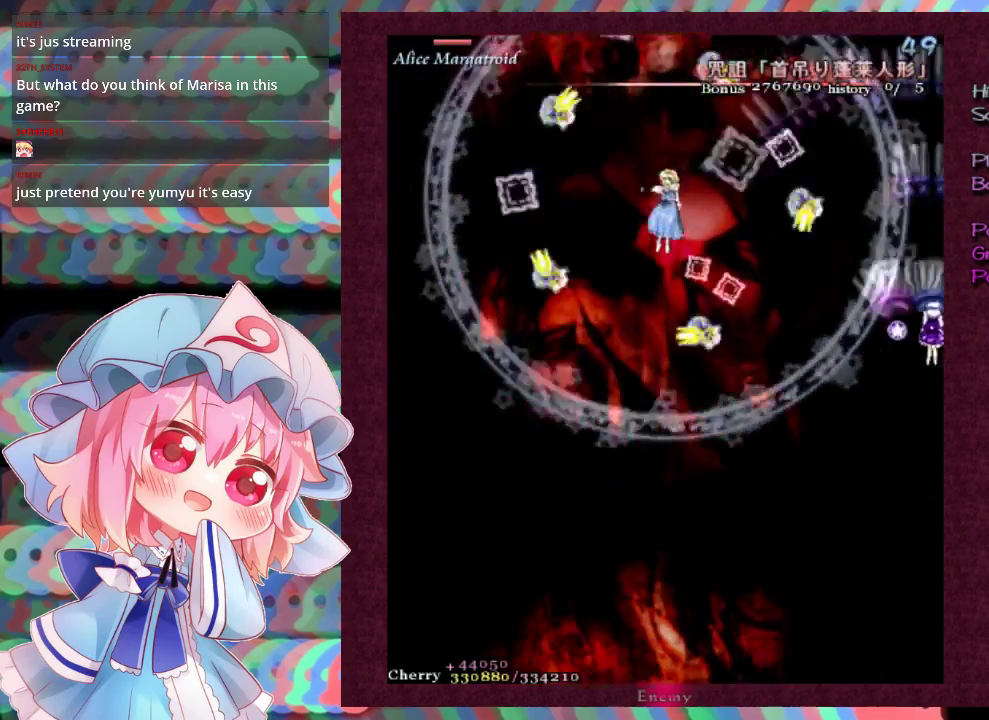
{"dt_ms": 500, "buttons": ["X"], "left_stick": "down", "events": [[33, "left_stick", "down-left"], [267, "left_stick", "down"]]}
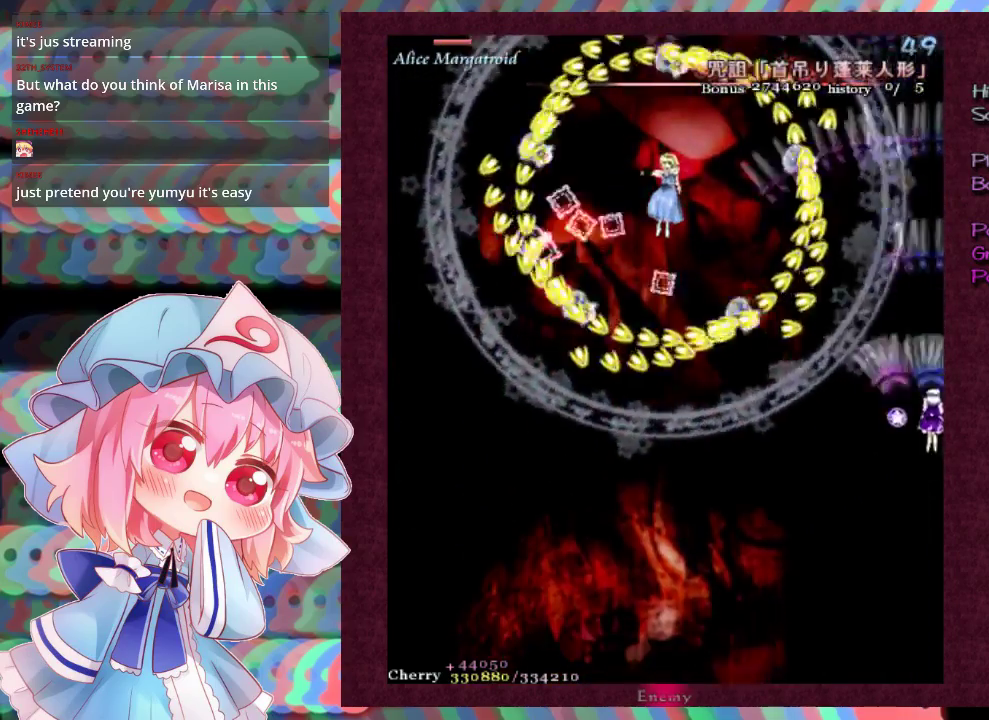
{"dt_ms": 600, "buttons": ["X"], "left_stick": "left", "events": [[133, "left_stick", "down-left"], [600, "left_stick", "left"]]}
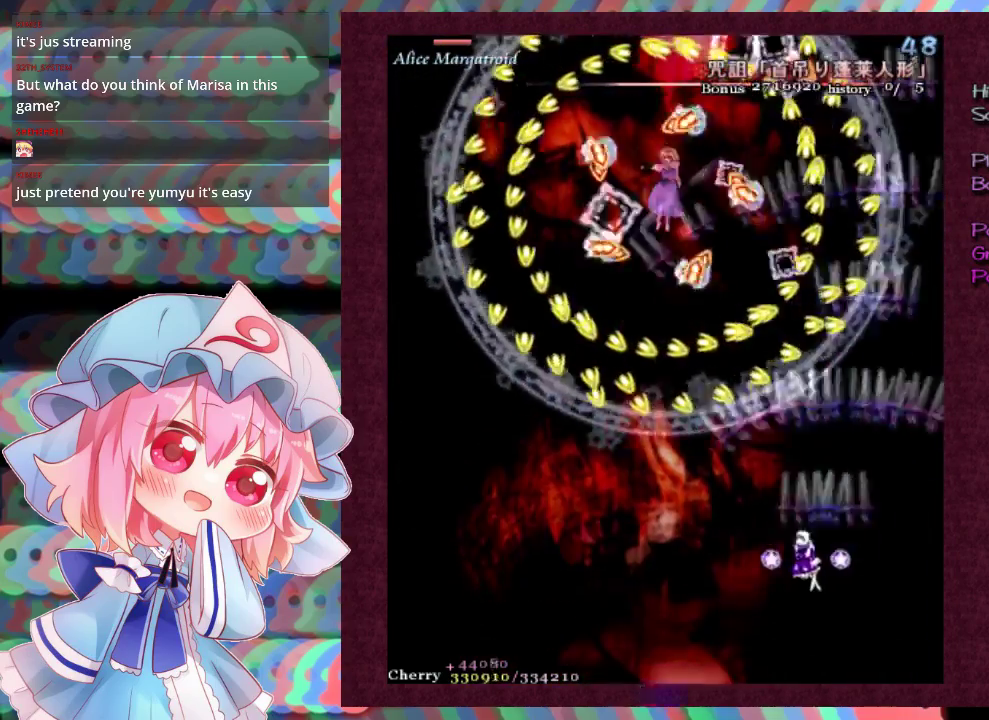
{"dt_ms": 500, "buttons": ["X", "L1"], "left_stick": "down", "events": [[333, "left_stick", "down-left"], [433, "left_stick", "down"], [500, "L1", "down"]]}
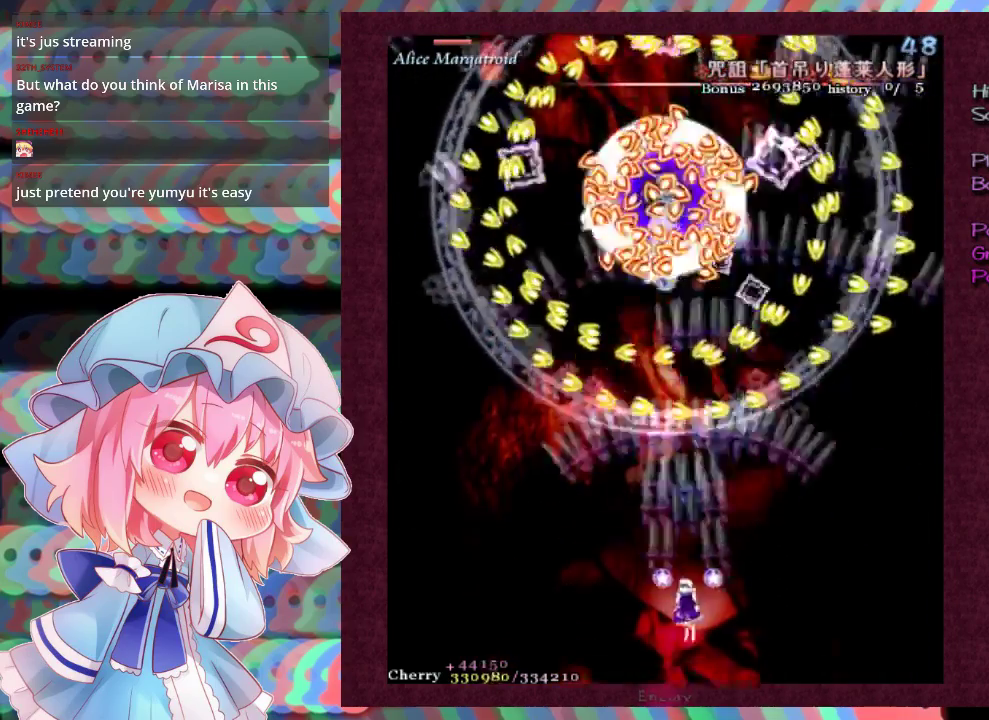
{"dt_ms": 400, "buttons": ["X", "L1"], "left_stick": "down", "events": []}
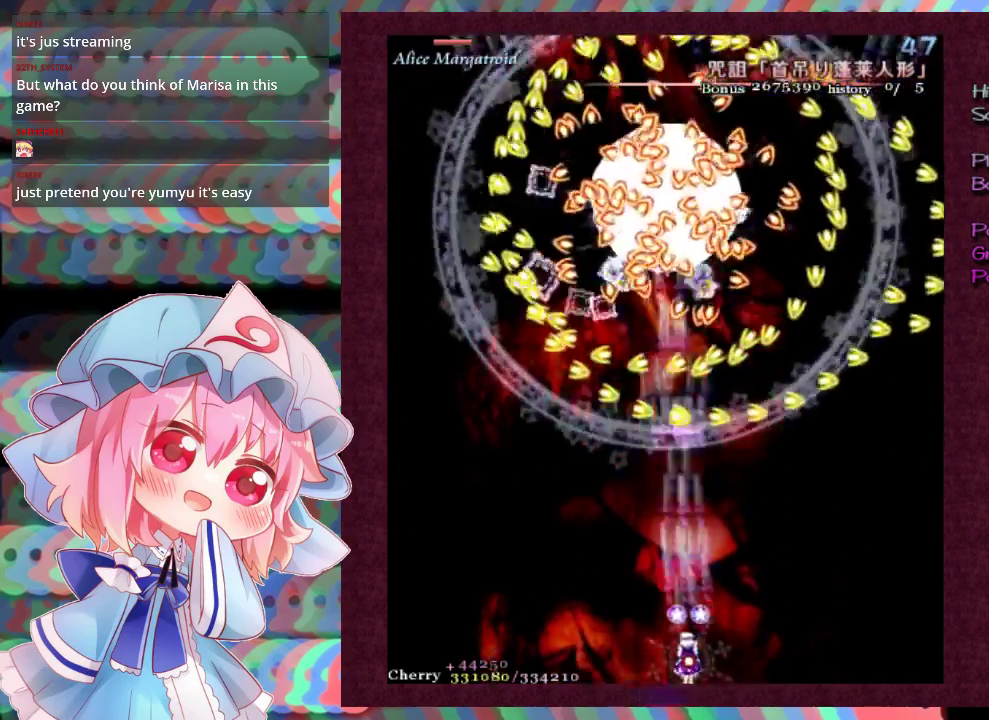
{"dt_ms": 500, "buttons": ["X", "L1"], "left_stick": "center", "events": [[67, "left_stick", "center"]]}